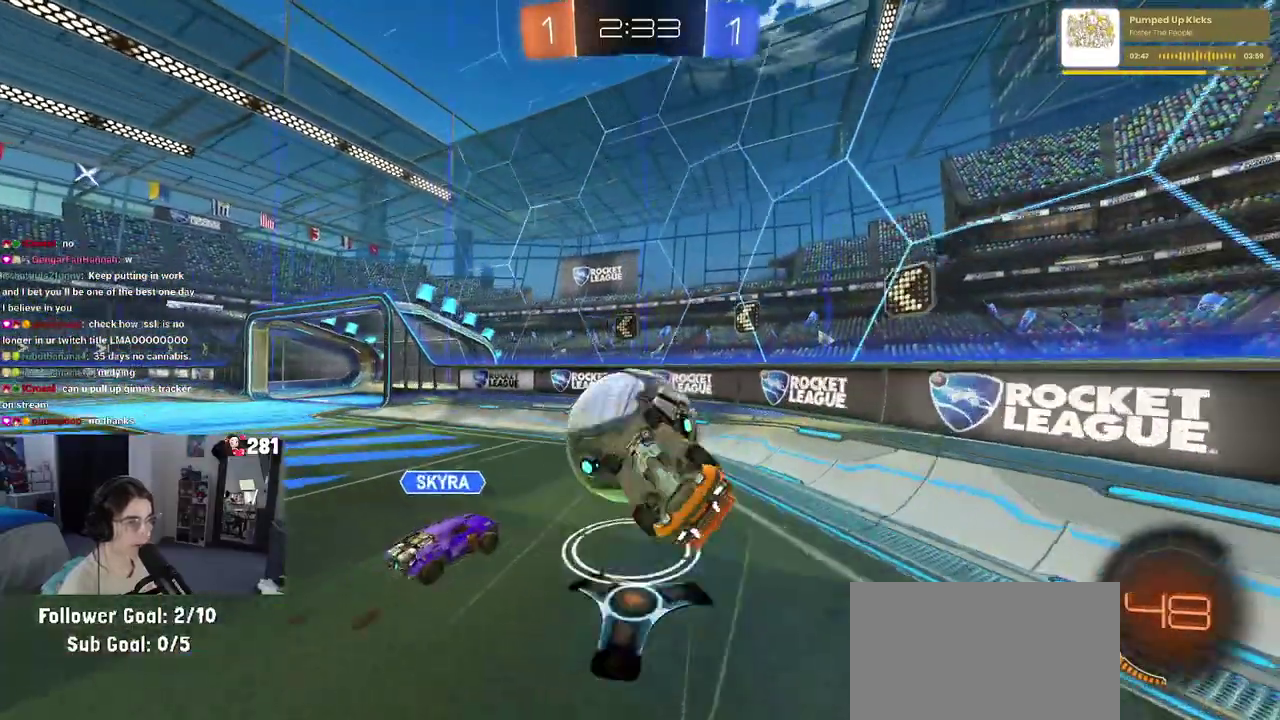
Gameplay with a controller (PlayStation layout); each line is a JSON object with the inputs held at the frame after it. "events" lists button and stick changes between this image and that frame as [ms after this image, input, new state], when the widget could be followed in between. This overlay highlights the sticks when they move; stick clicks (L3 R3) are not distinguishable. Not read: L1.
{"buttons": ["R2"], "left_stick": "left", "right_stick": "center", "events": [[183, "left_stick", "down-left"], [333, "left_stick", "center"], [417, "left_stick", "left"]]}
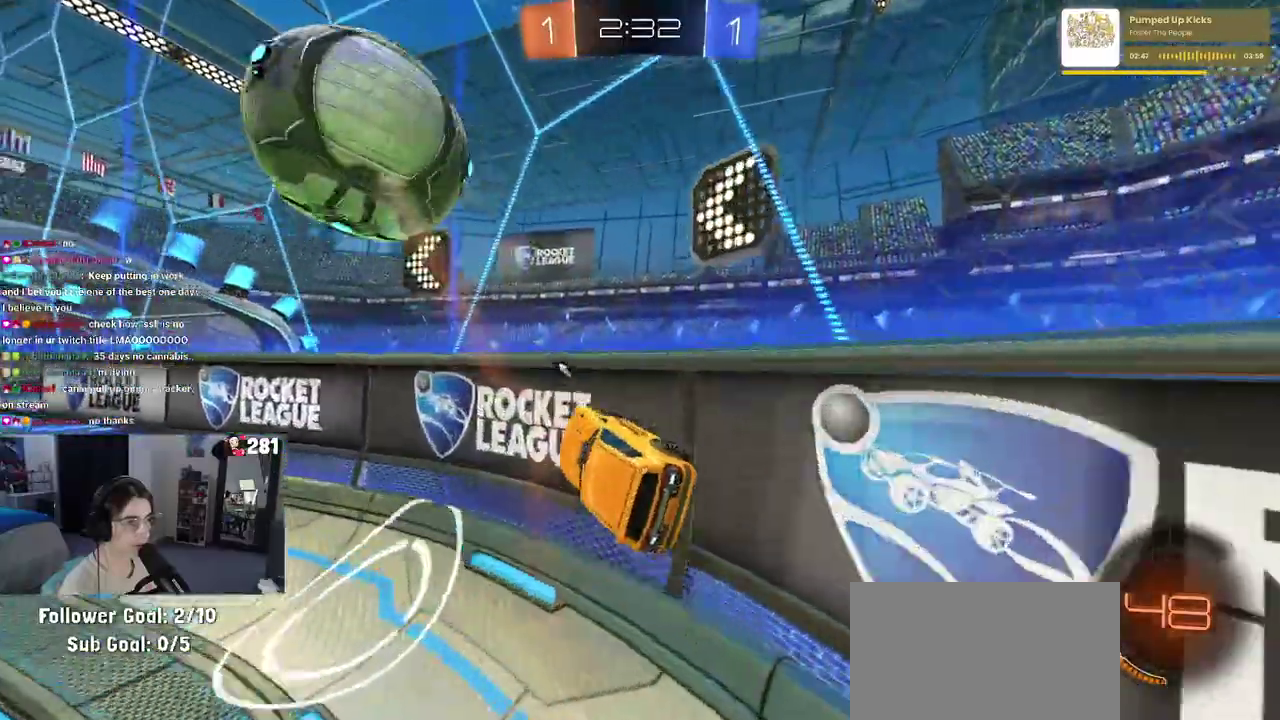
{"buttons": ["R1", "R2"], "left_stick": "up-left", "right_stick": "center"}
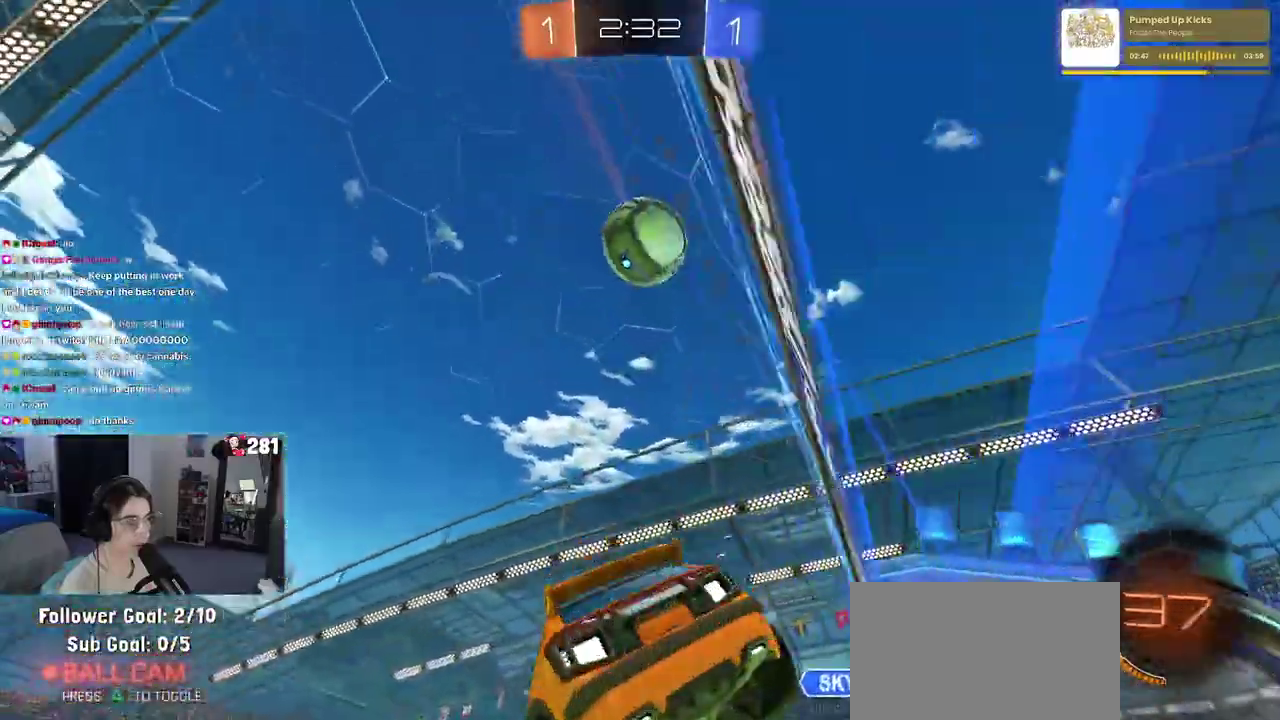
{"buttons": ["R1", "R2"], "left_stick": "up-left", "right_stick": "center"}
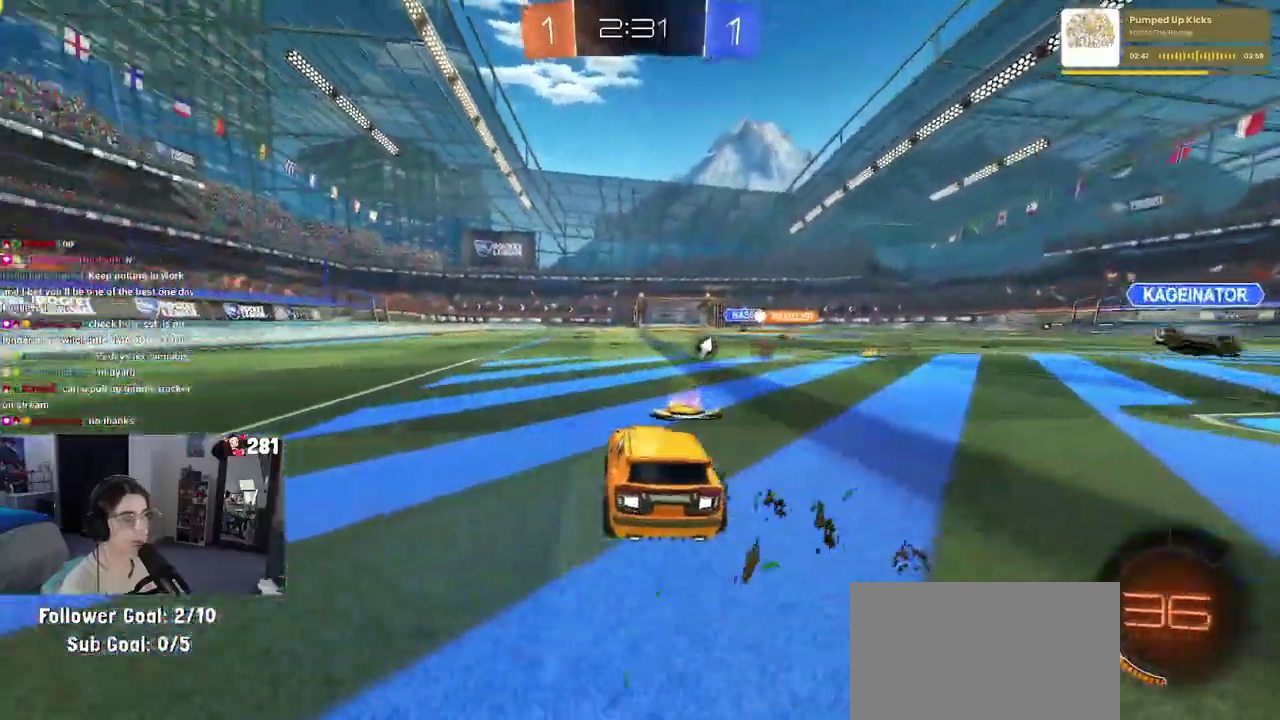
{"buttons": ["TRIANGLE", "R1", "R2"], "left_stick": "down", "right_stick": "center"}
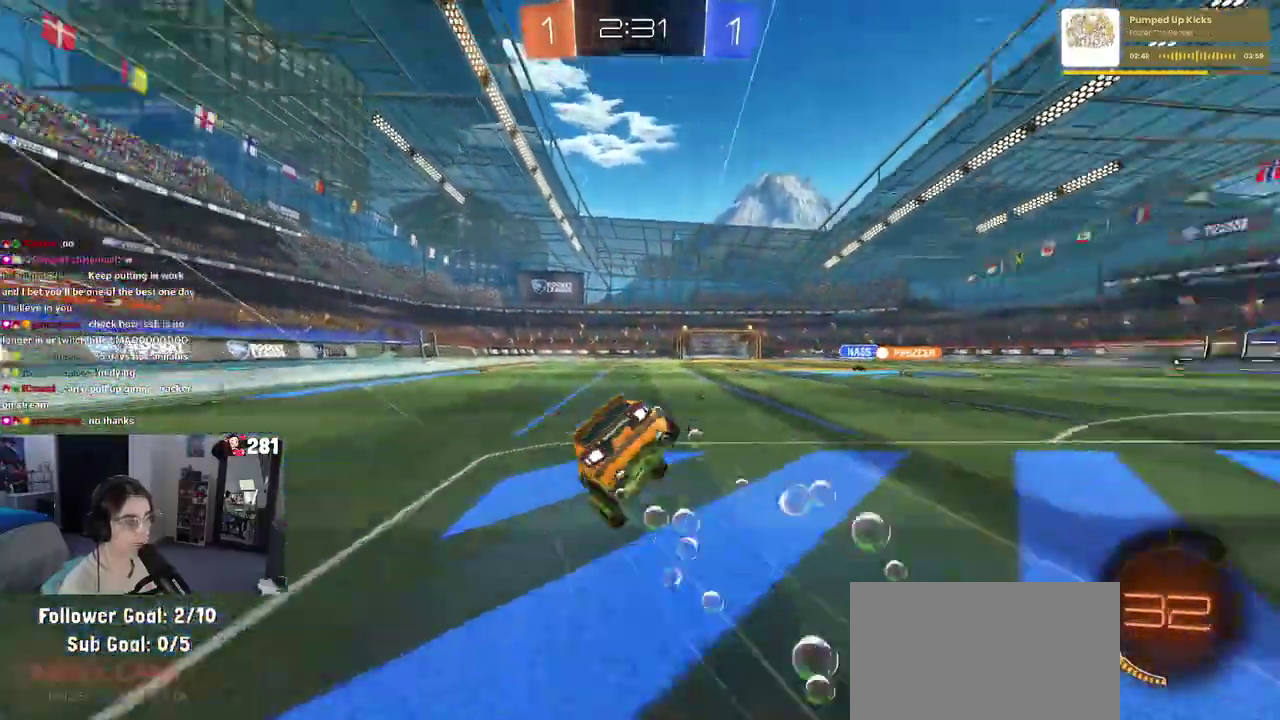
{"buttons": ["SQUARE", "R2"], "left_stick": "left", "right_stick": "center", "events": [[133, "TRIANGLE", "up"], [183, "R1", "up"], [233, "left_stick", "left"], [350, "SQUARE", "down"]]}
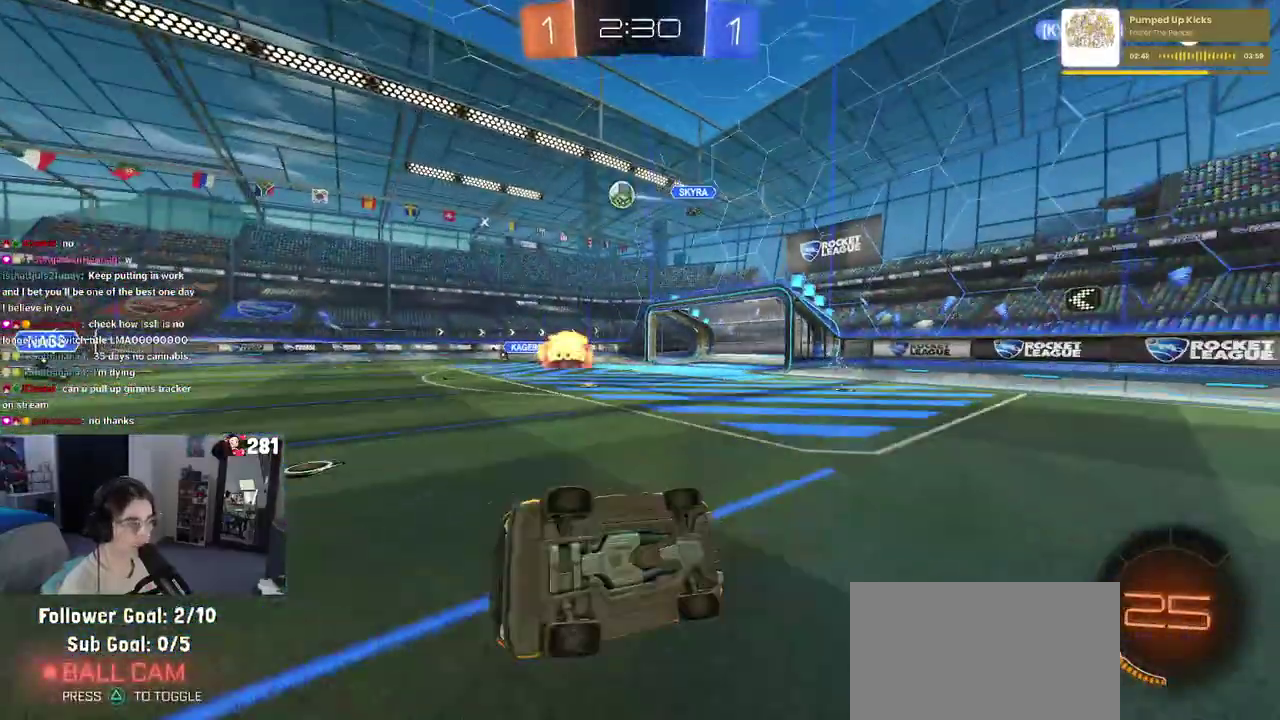
{"buttons": ["R2"], "left_stick": "center", "right_stick": "center", "events": [[167, "SQUARE", "up"], [267, "left_stick", "center"]]}
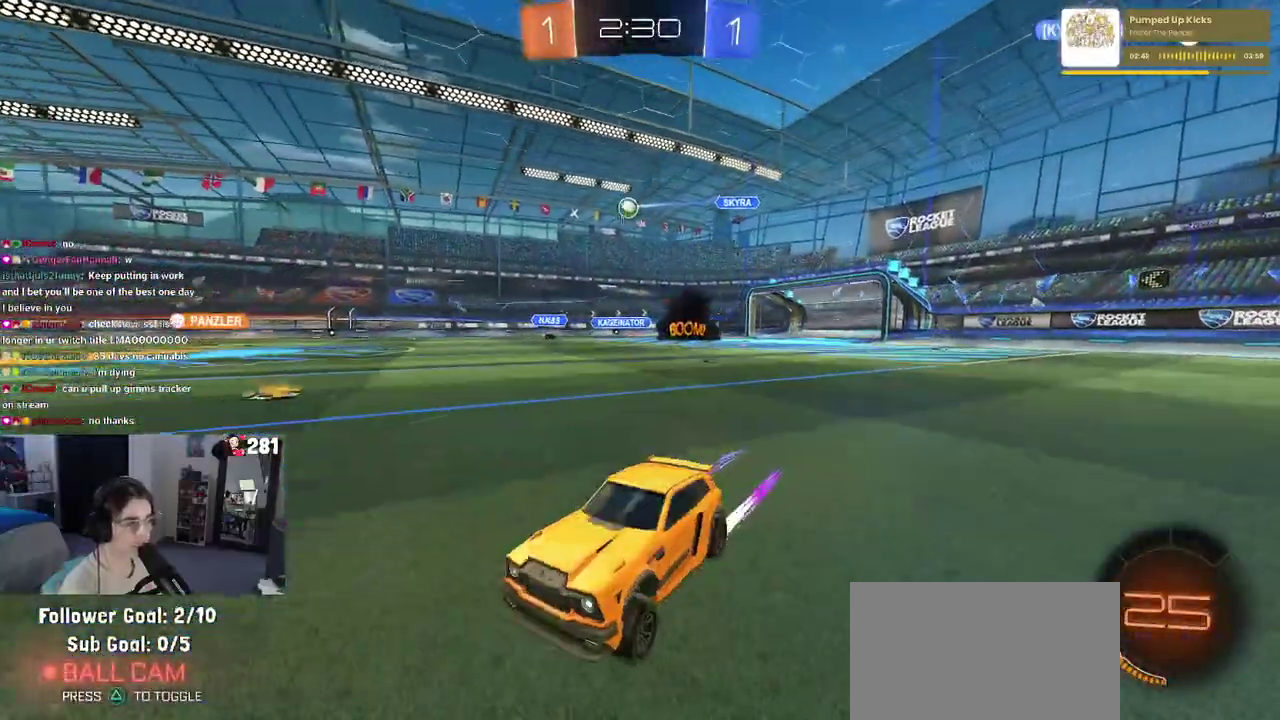
{"buttons": ["R2"], "left_stick": "right", "right_stick": "center", "events": [[183, "R1", "down"], [400, "R1", "up"], [417, "left_stick", "right"]]}
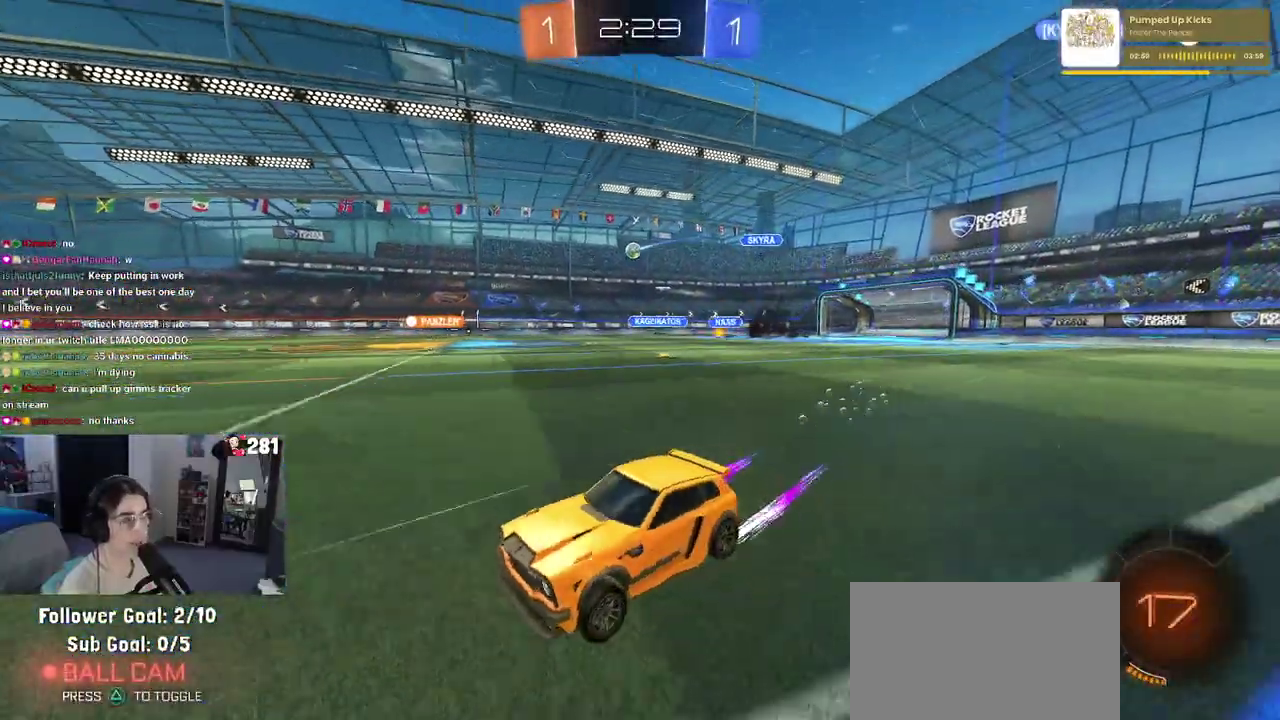
{"buttons": ["R2"], "left_stick": "center", "right_stick": "center", "events": [[100, "left_stick", "center"]]}
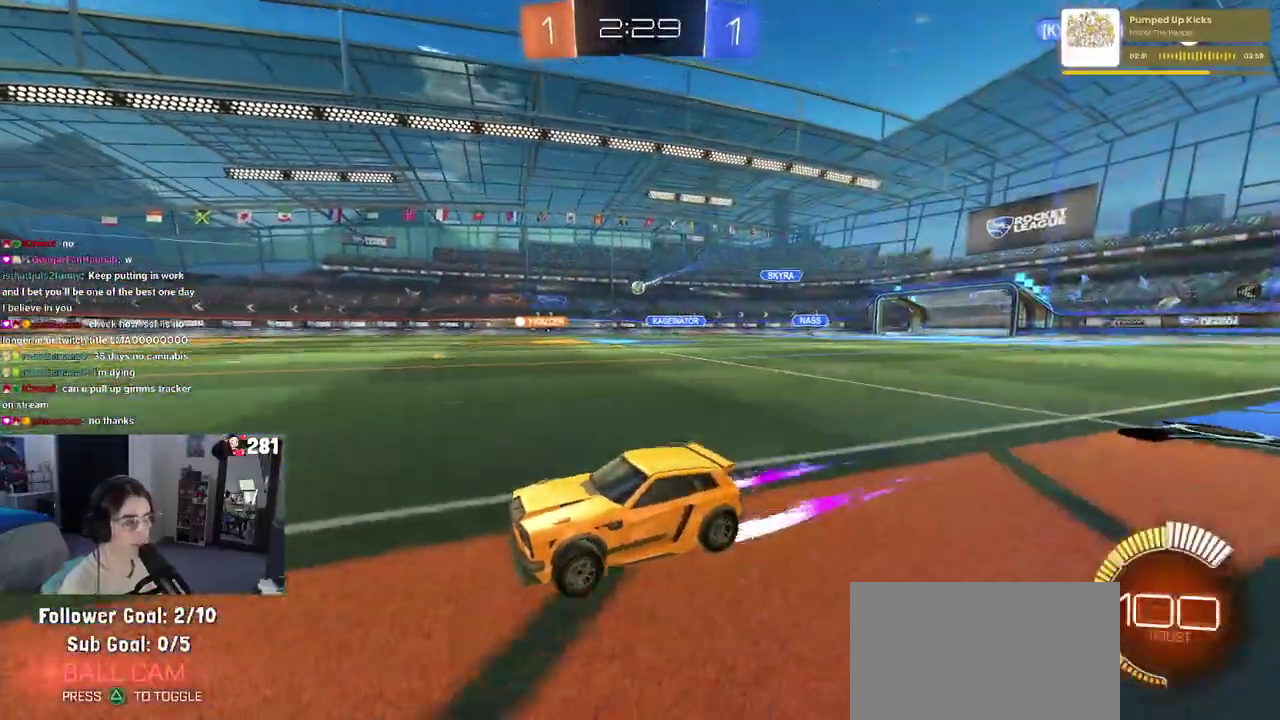
{"buttons": ["R2"], "left_stick": "right", "right_stick": "center", "events": [[267, "left_stick", "right"]]}
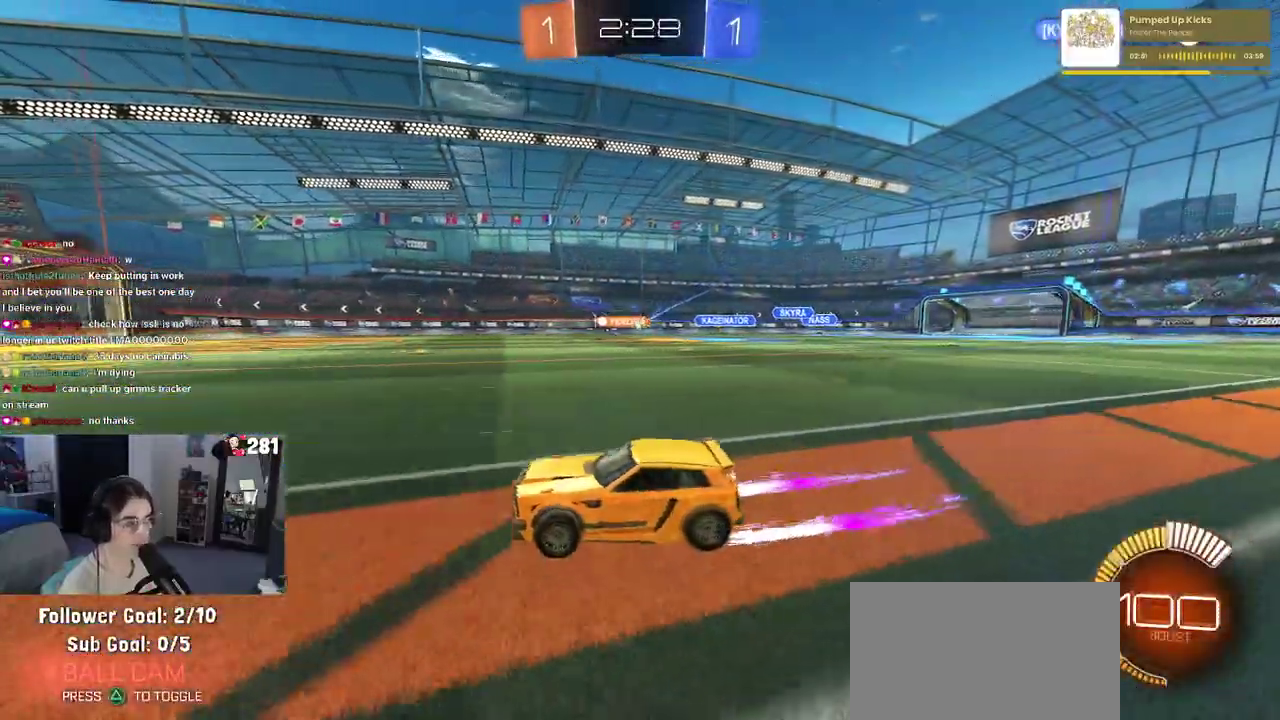
{"buttons": ["R2"], "left_stick": "right", "right_stick": "center", "events": []}
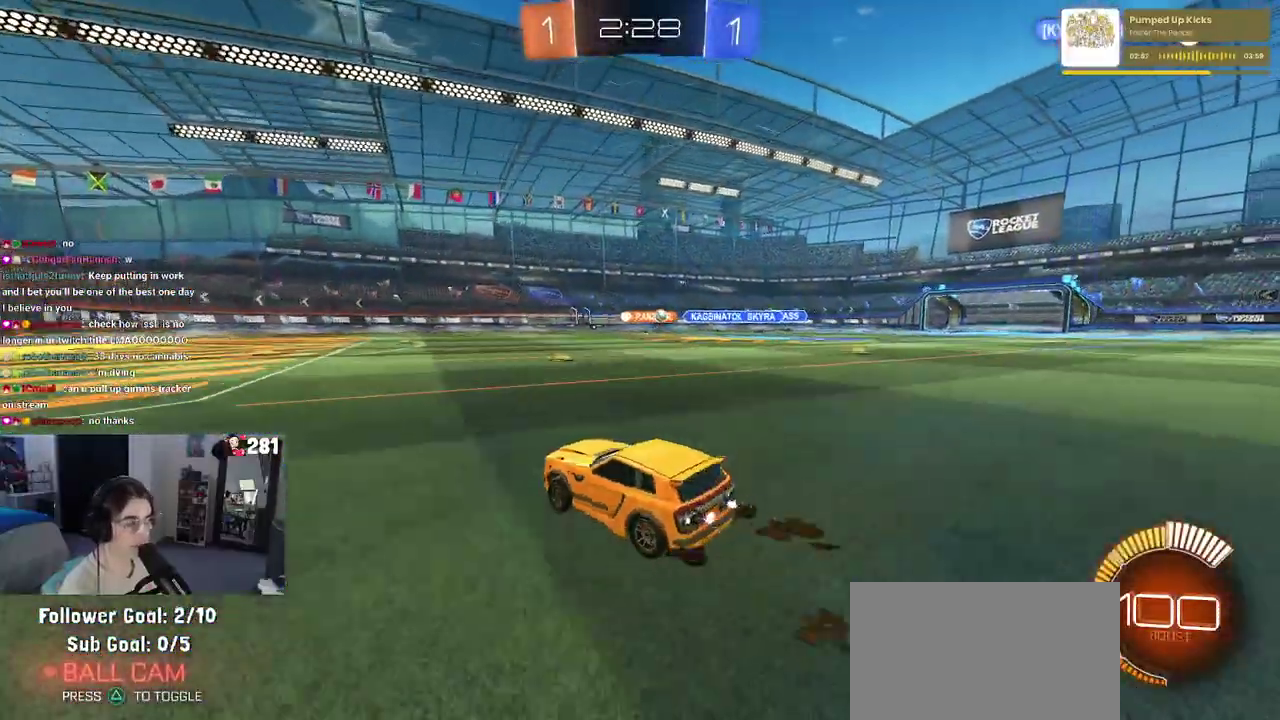
{"buttons": ["R2"], "left_stick": "center", "right_stick": "center", "events": [[317, "left_stick", "center"]]}
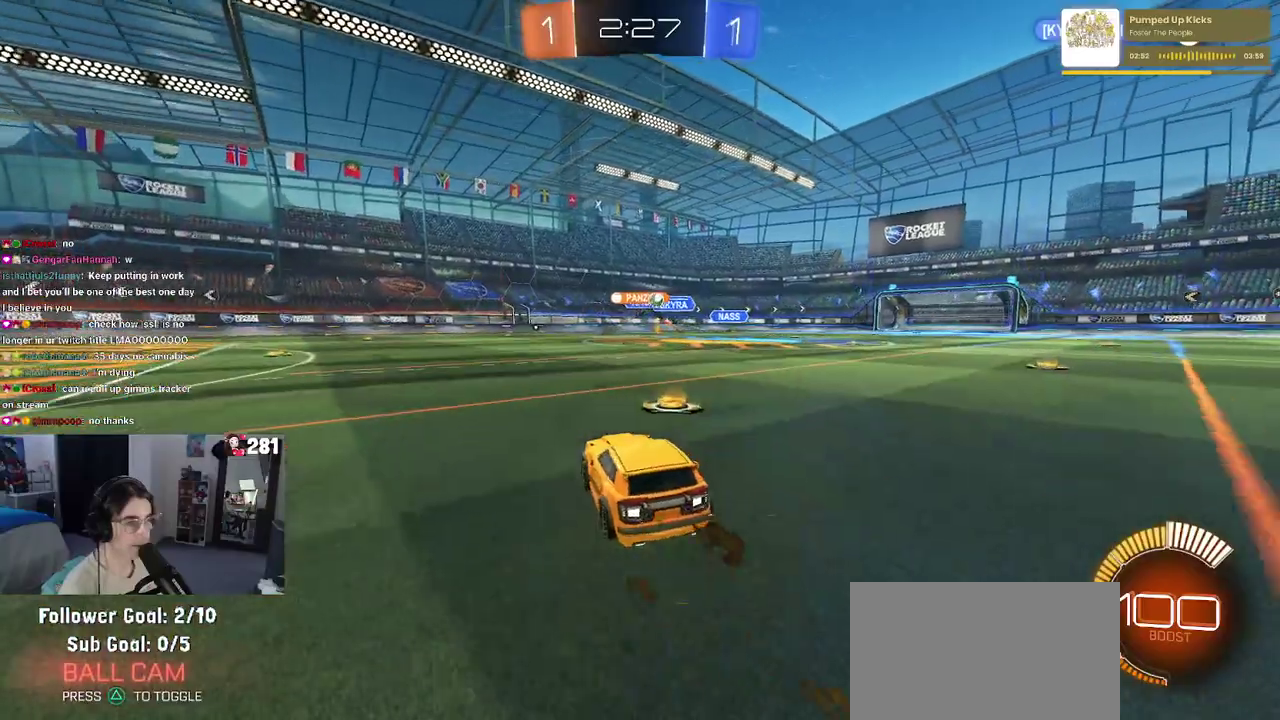
{"buttons": ["R1", "R2"], "left_stick": "center", "right_stick": "center", "events": [[33, "left_stick", "right"], [250, "left_stick", "center"], [383, "R1", "down"]]}
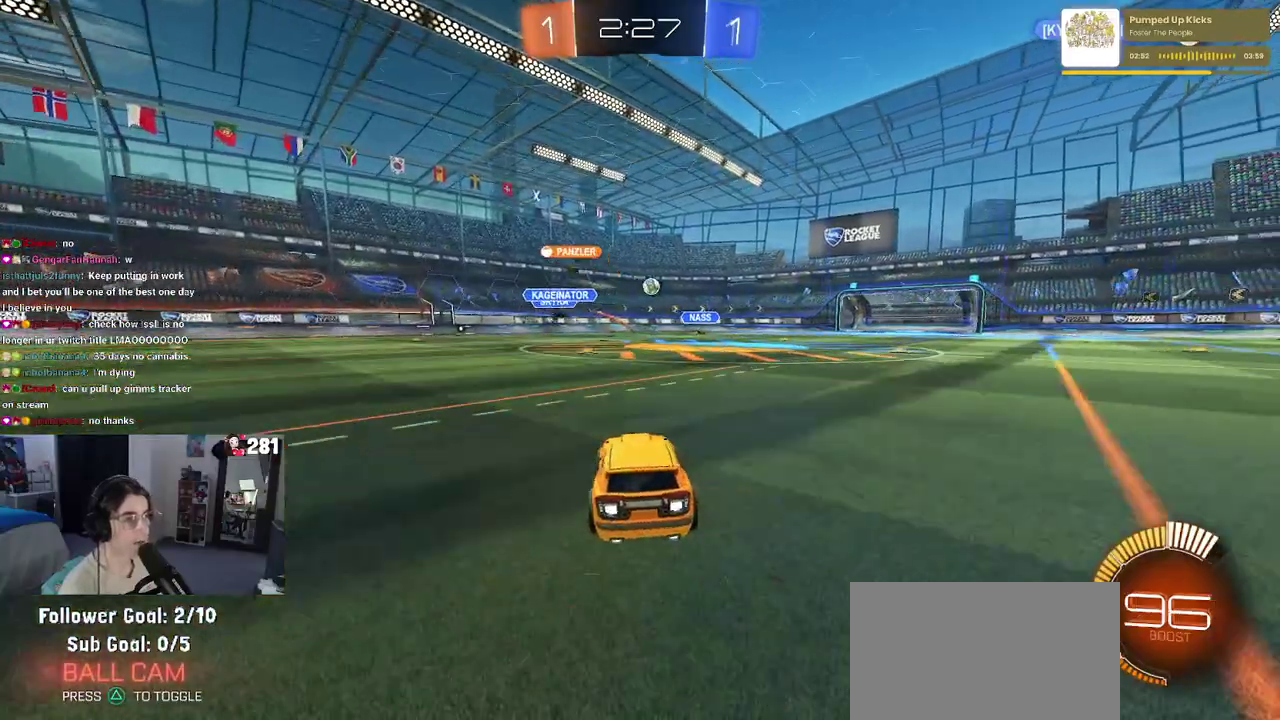
{"buttons": ["R2"], "left_stick": "center", "right_stick": "center", "events": [[367, "R1", "up"], [400, "left_stick", "left"], [483, "left_stick", "center"]]}
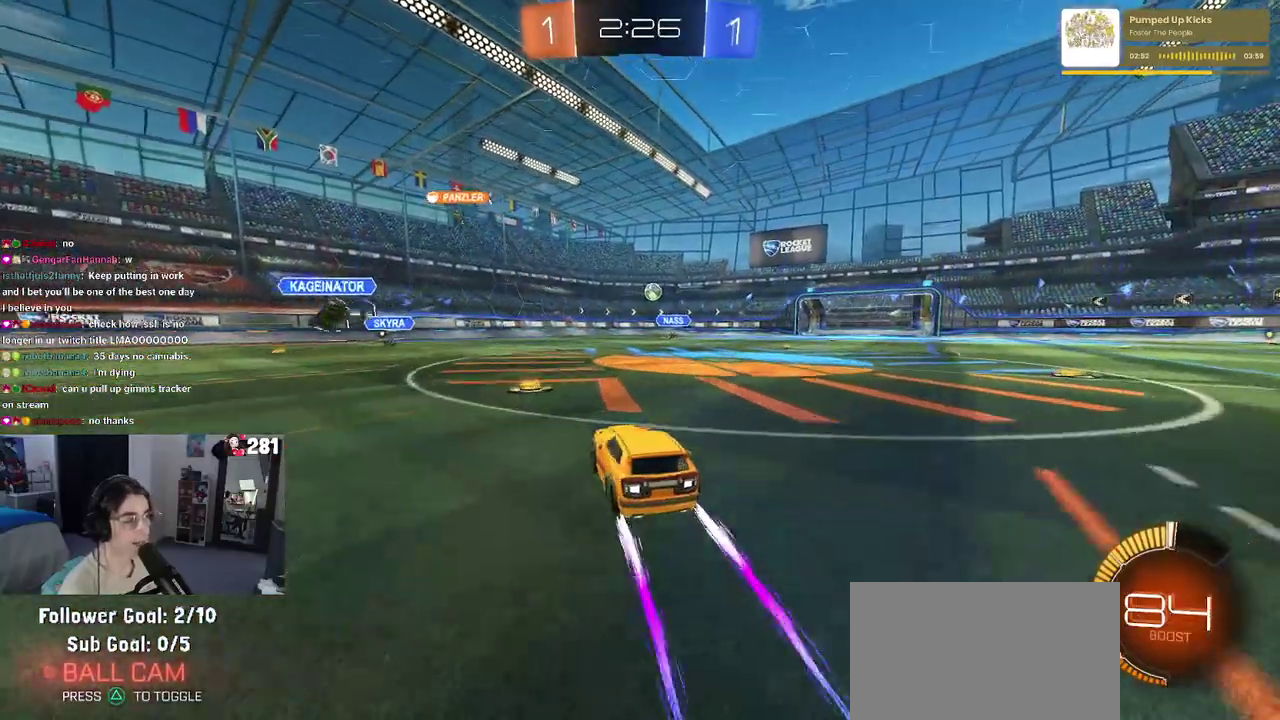
{"buttons": ["L2"], "left_stick": "right", "right_stick": "center", "events": [[333, "left_stick", "right"], [383, "R2", "up"], [400, "L2", "down"]]}
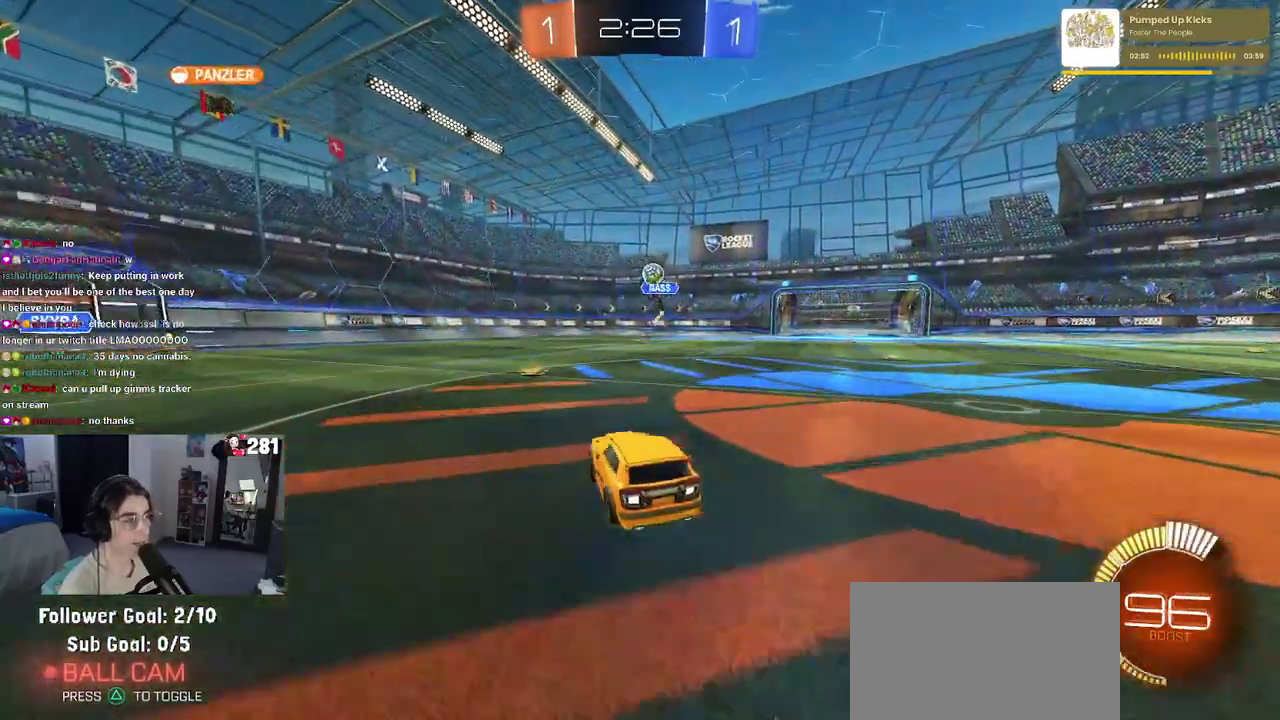
{"buttons": ["R2"], "left_stick": "up-left", "right_stick": "center", "events": [[117, "left_stick", "center"], [250, "left_stick", "up-left"], [267, "R2", "down"], [317, "L2", "up"]]}
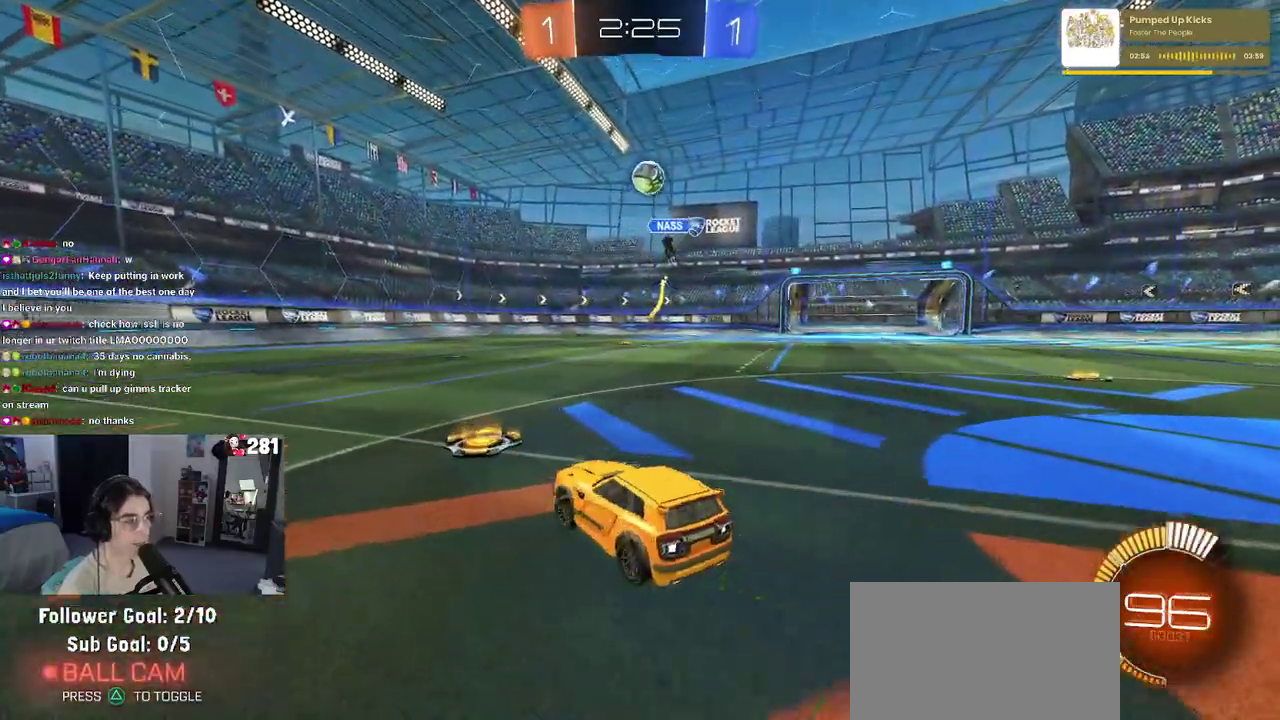
{"buttons": ["L2"], "left_stick": "left", "right_stick": "center", "events": [[233, "left_stick", "left"], [300, "R2", "up"], [333, "L2", "down"]]}